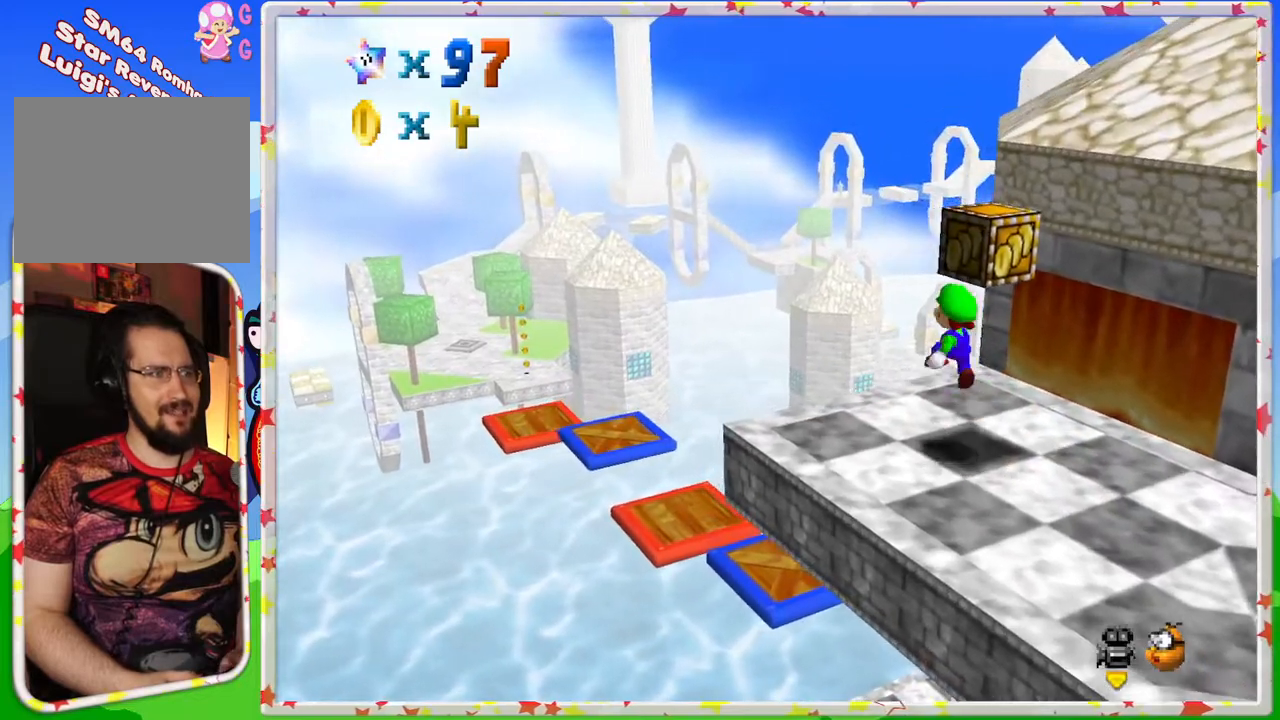
Gameplay with a controller (Nintendo layout); each line is a JSON object with the inputs held at the frame after it. "events" lists button and stick changes between this image and that frame as [ms after this image, input, new state], when the widget could be followed in between. Not read: L3 R3.
{"buttons": ["A"], "left_stick": "down-right", "events": [[83, "A", "up"], [333, "A", "down"]]}
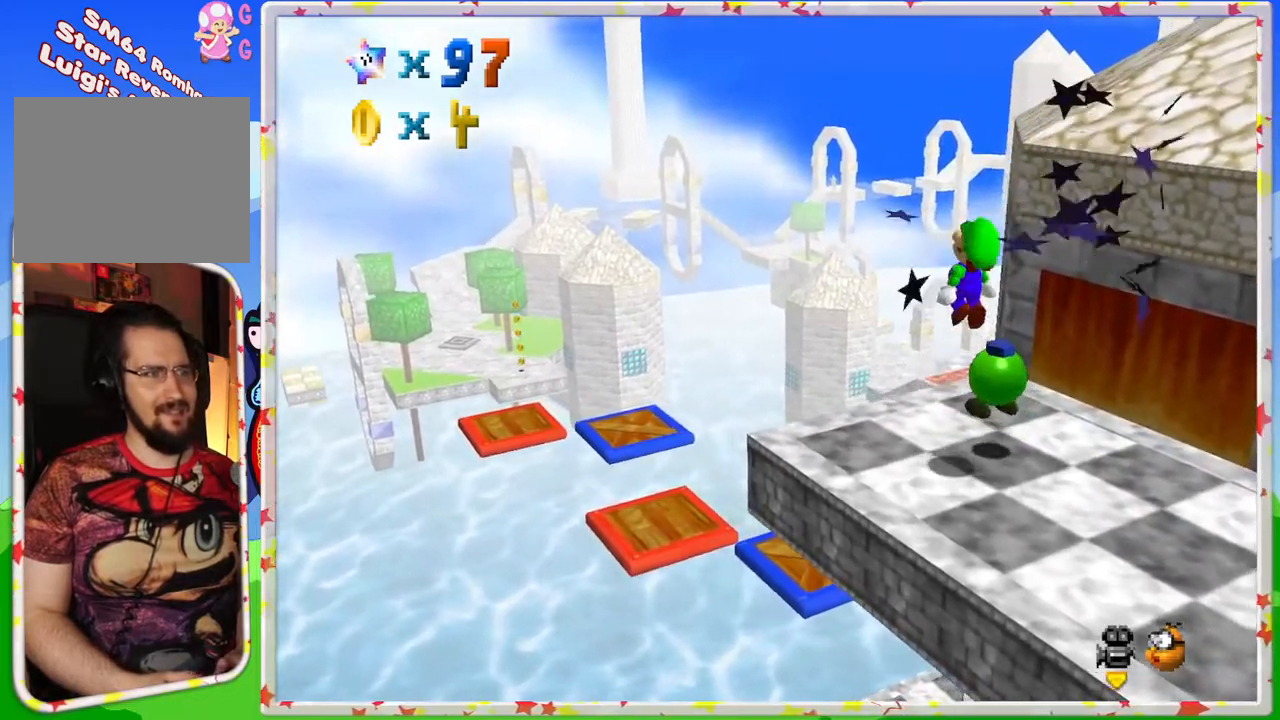
{"buttons": [], "left_stick": "up-left", "events": [[17, "left_stick", "center"], [133, "left_stick", "right"], [267, "A", "up"], [333, "left_stick", "up"], [433, "left_stick", "up-left"]]}
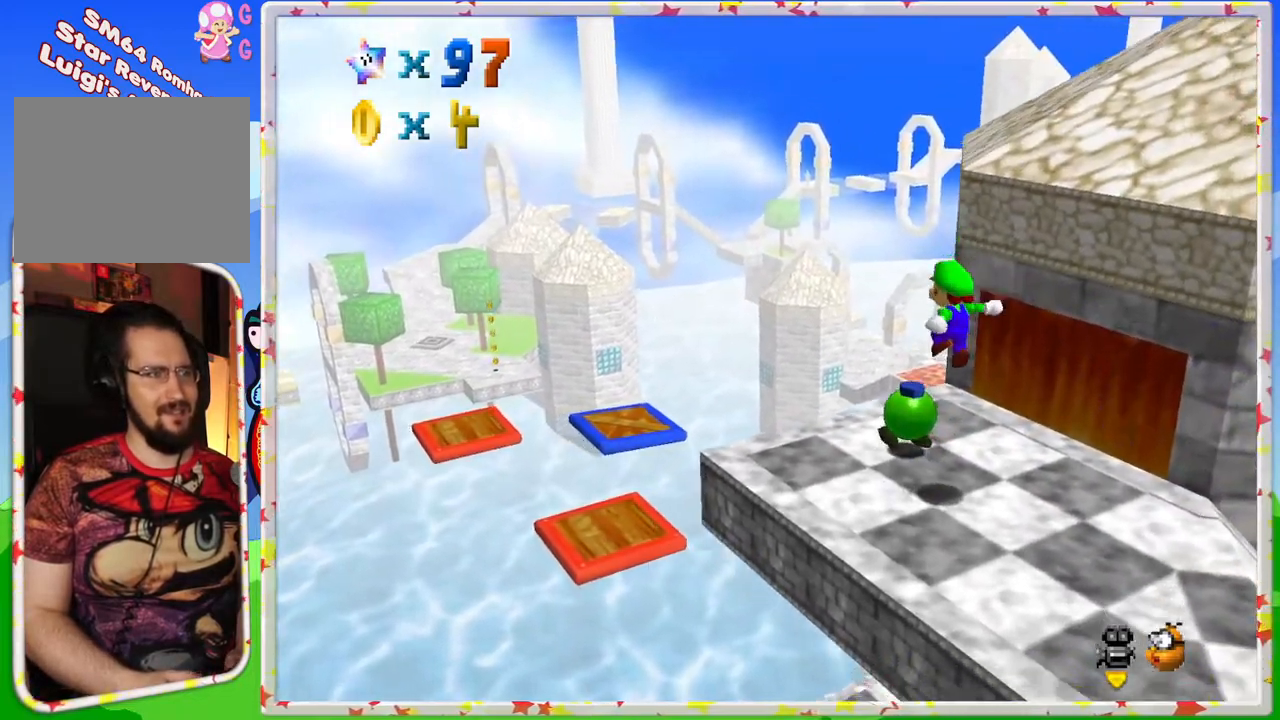
{"buttons": [], "left_stick": "up", "events": [[483, "left_stick", "up"]]}
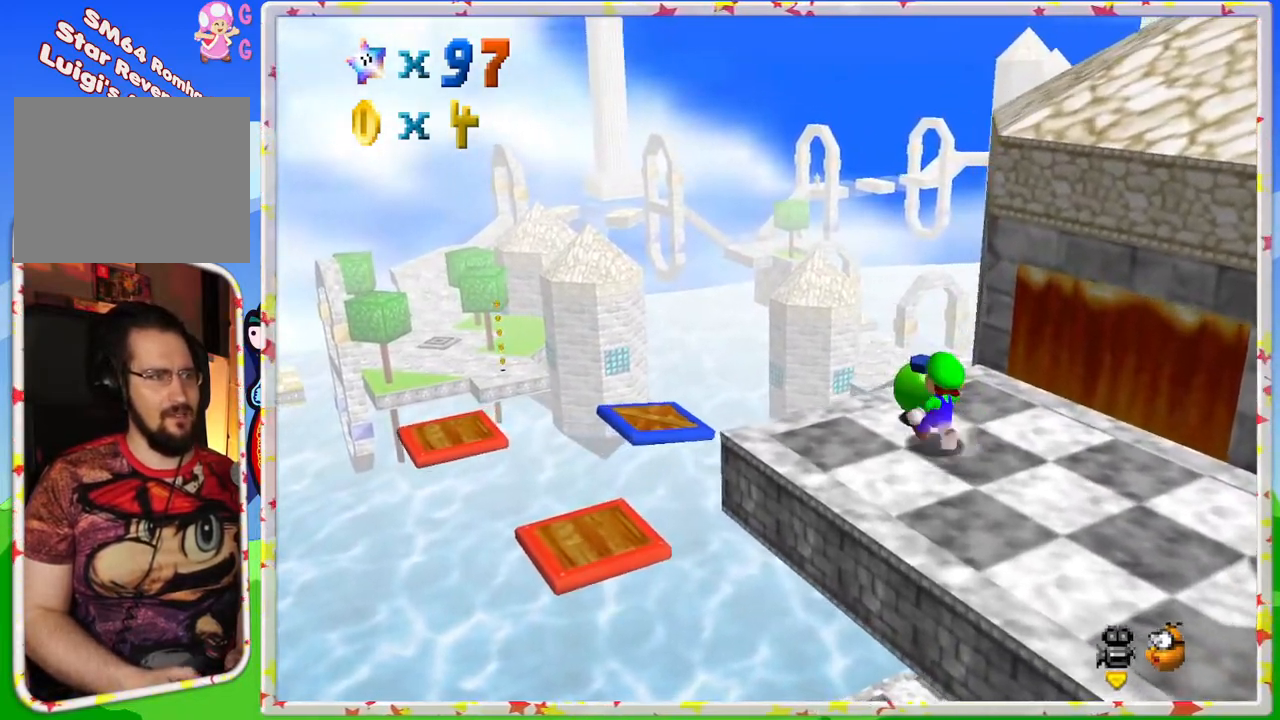
{"buttons": [], "left_stick": "center", "events": [[33, "B", "down"], [183, "B", "up"], [250, "left_stick", "center"], [317, "C_LEFT", "down"], [450, "C_LEFT", "up"]]}
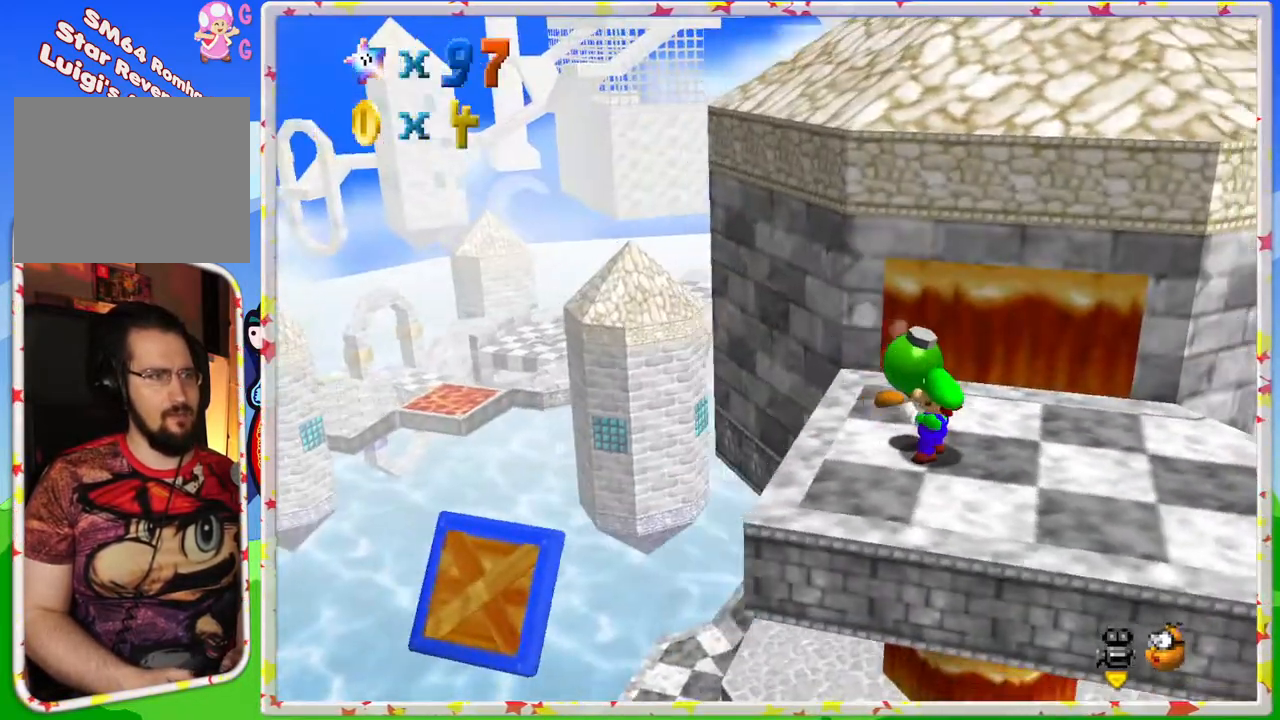
{"buttons": [], "left_stick": "up-right", "events": [[33, "C_LEFT", "down"], [183, "C_LEFT", "up"], [183, "left_stick", "up-right"], [300, "left_stick", "up"], [500, "left_stick", "up-right"]]}
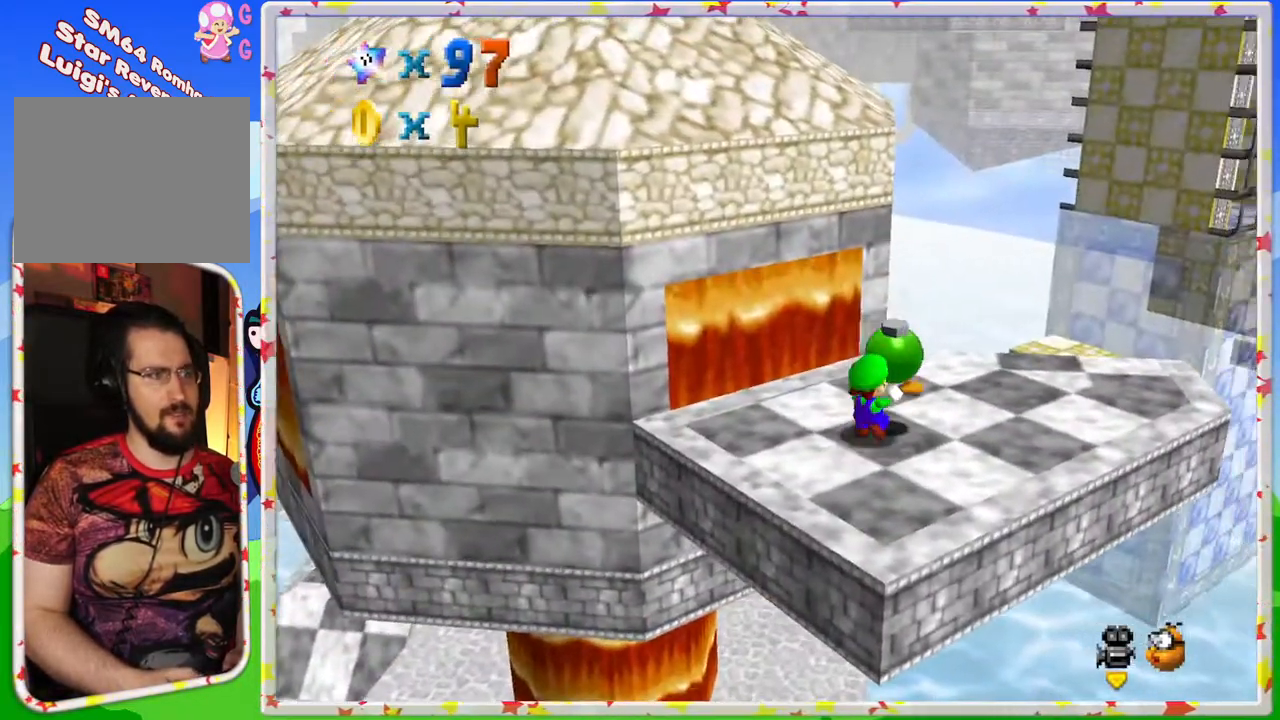
{"buttons": [], "left_stick": "center", "events": [[150, "B", "down"], [317, "B", "up"], [317, "left_stick", "center"]]}
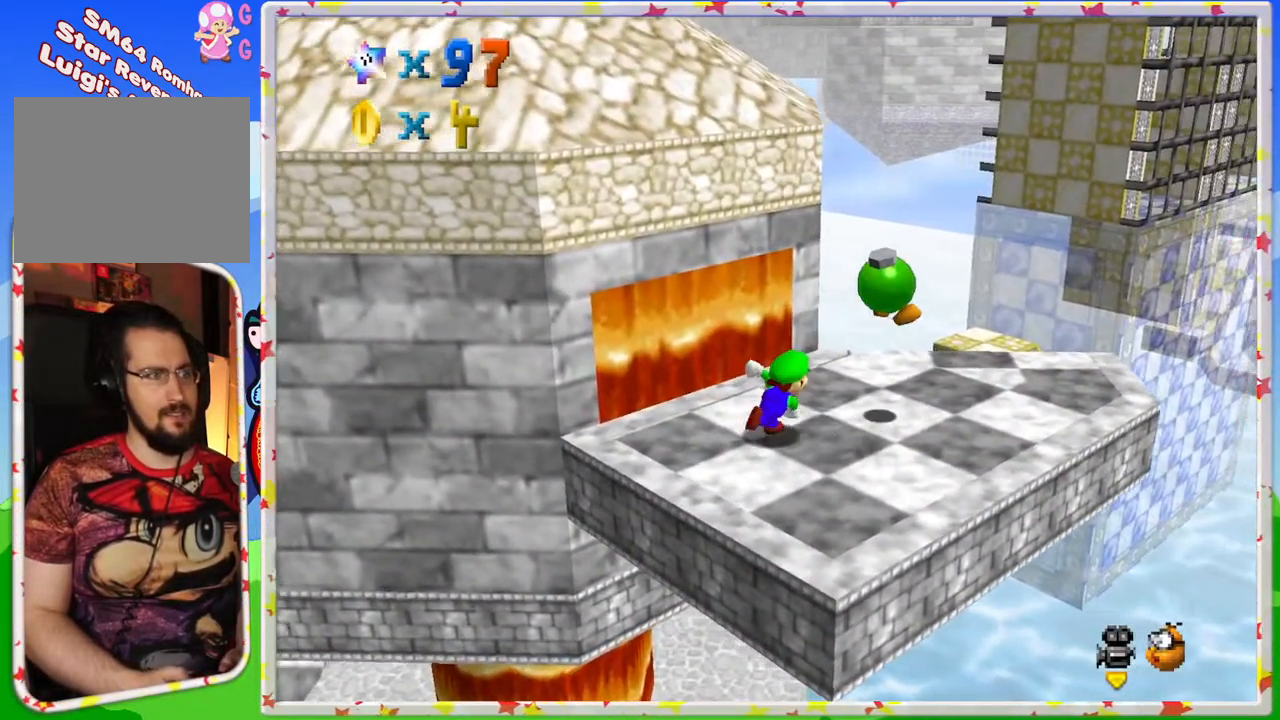
{"buttons": [], "left_stick": "right", "events": [[67, "C_RIGHT", "down"], [150, "C_RIGHT", "up"], [200, "left_stick", "right"]]}
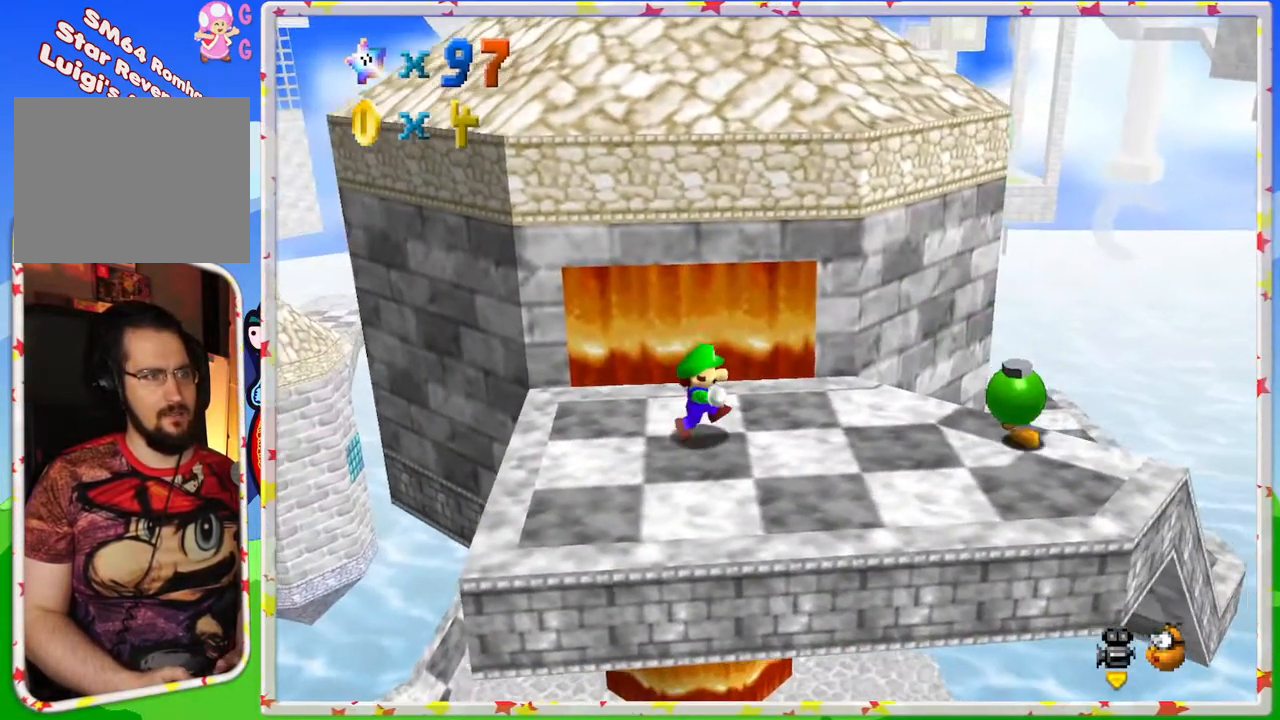
{"buttons": [], "left_stick": "right", "events": []}
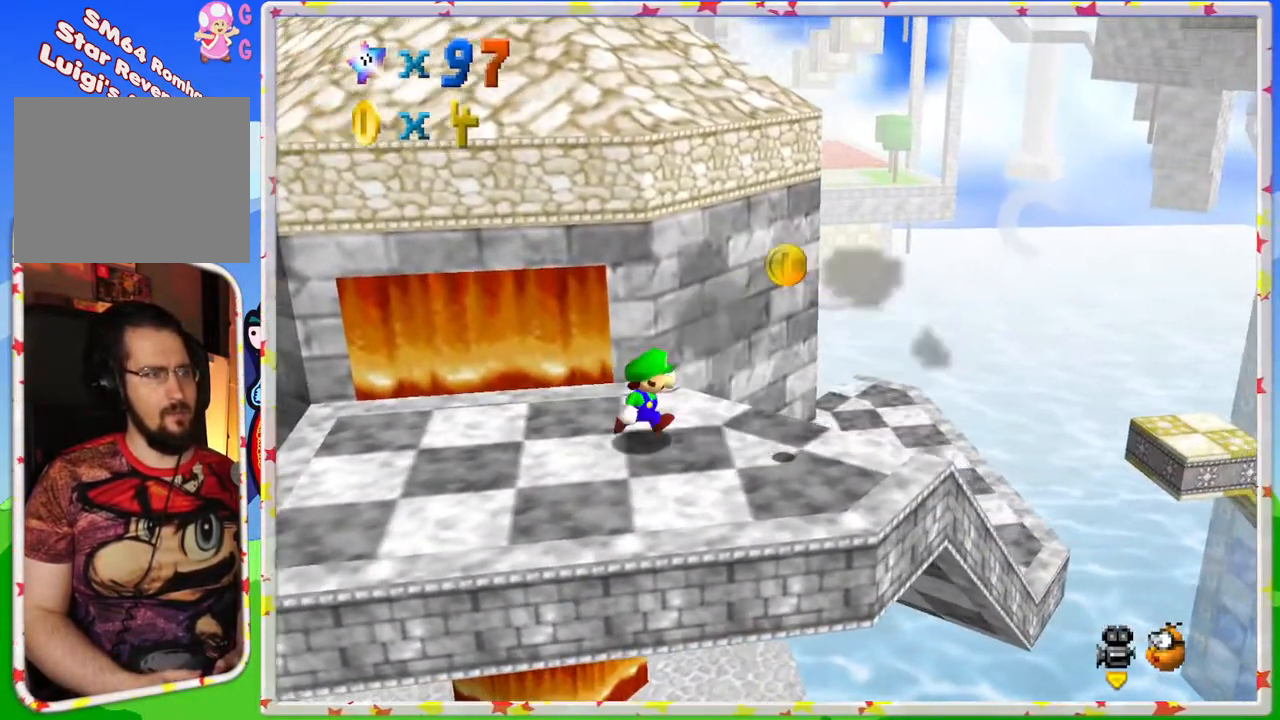
{"buttons": [], "left_stick": "left", "events": [[267, "left_stick", "down"], [317, "left_stick", "down-left"], [450, "left_stick", "left"]]}
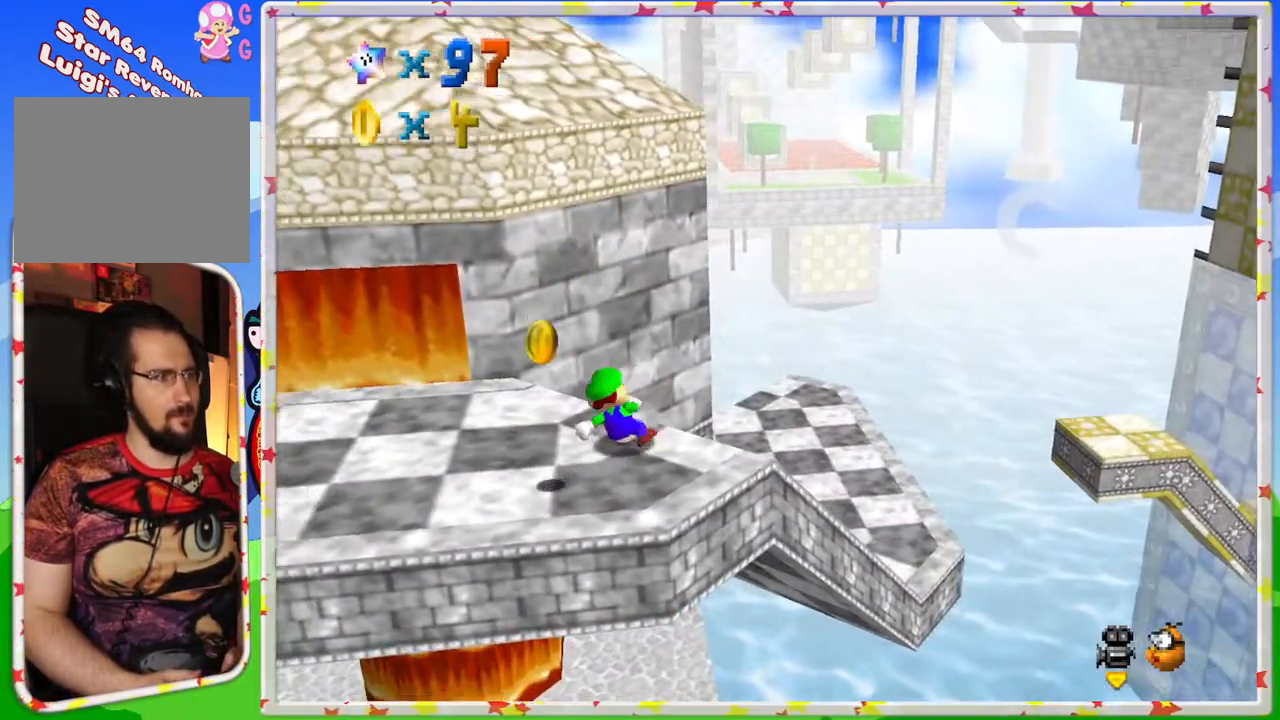
{"buttons": [], "left_stick": "down-left", "events": [[233, "left_stick", "down-left"]]}
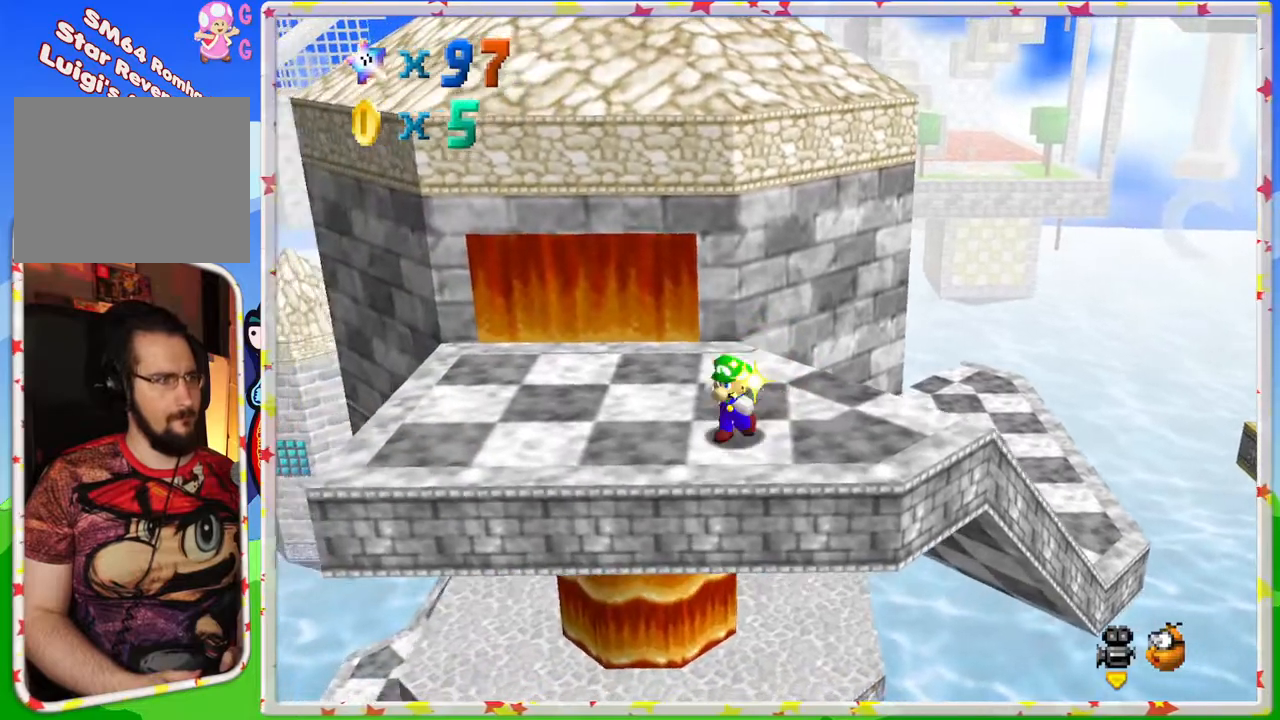
{"buttons": [], "left_stick": "center", "events": [[167, "left_stick", "up-left"], [250, "left_stick", "up"], [400, "left_stick", "center"]]}
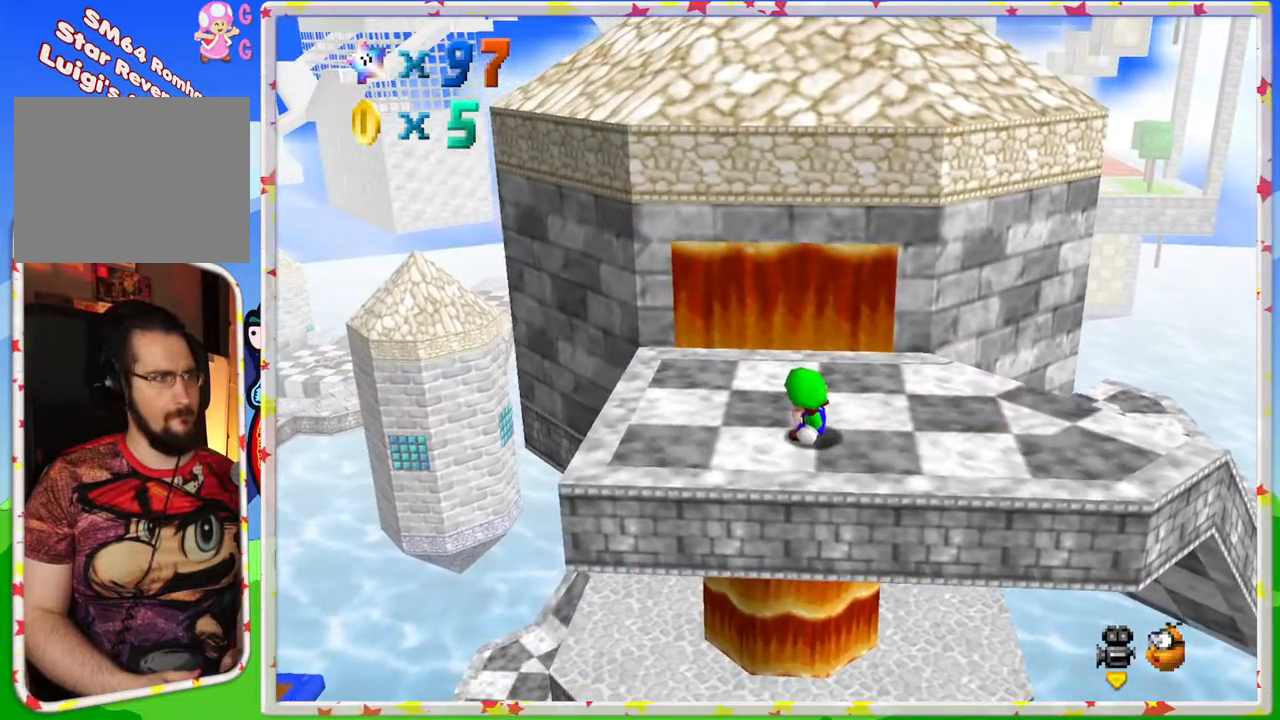
{"buttons": [], "left_stick": "up", "events": [[300, "left_stick", "up"]]}
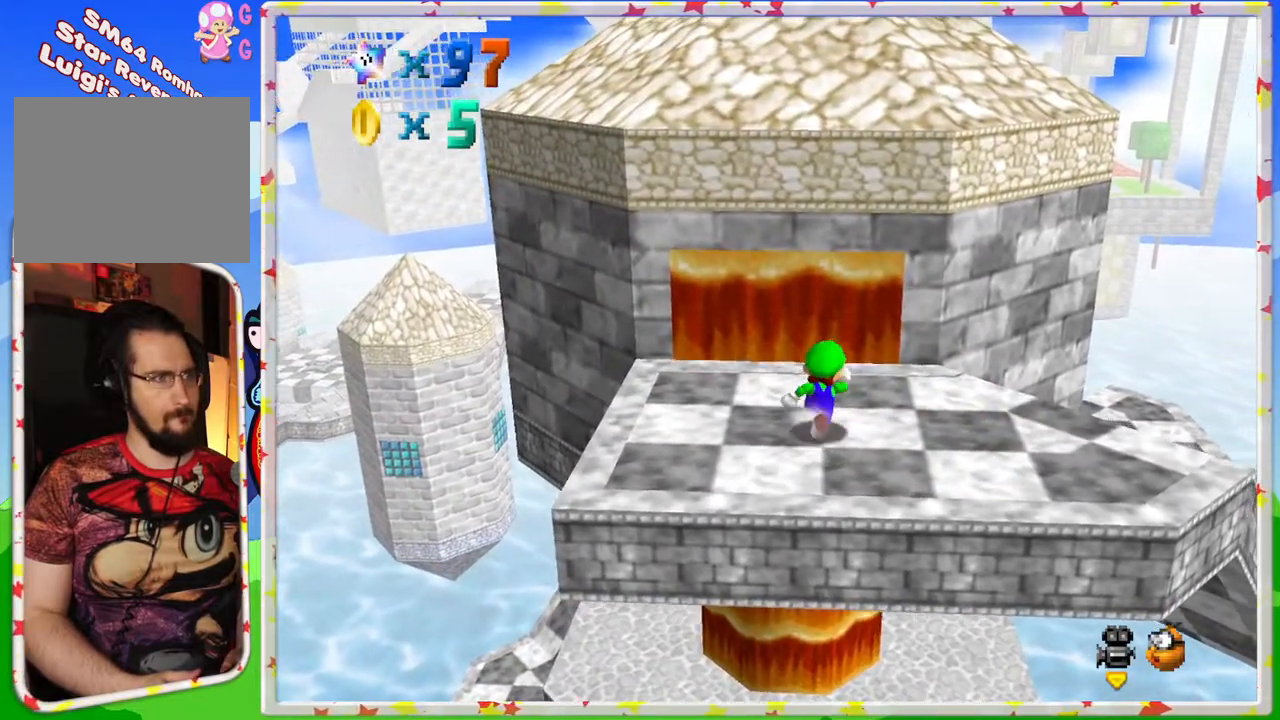
{"buttons": [], "left_stick": "down", "events": [[17, "left_stick", "up-right"], [367, "left_stick", "down-right"], [450, "left_stick", "down"]]}
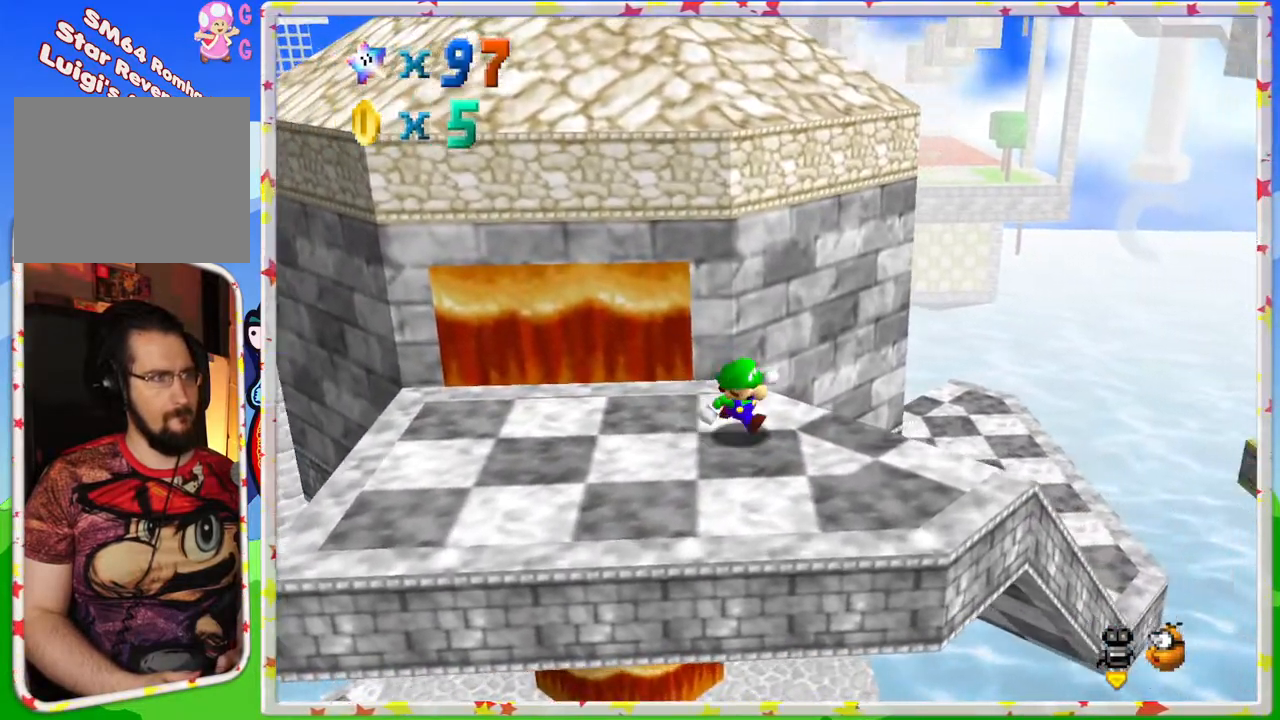
{"buttons": ["A"], "left_stick": "up-left", "events": [[83, "left_stick", "up"], [200, "A", "down"], [500, "left_stick", "up-left"]]}
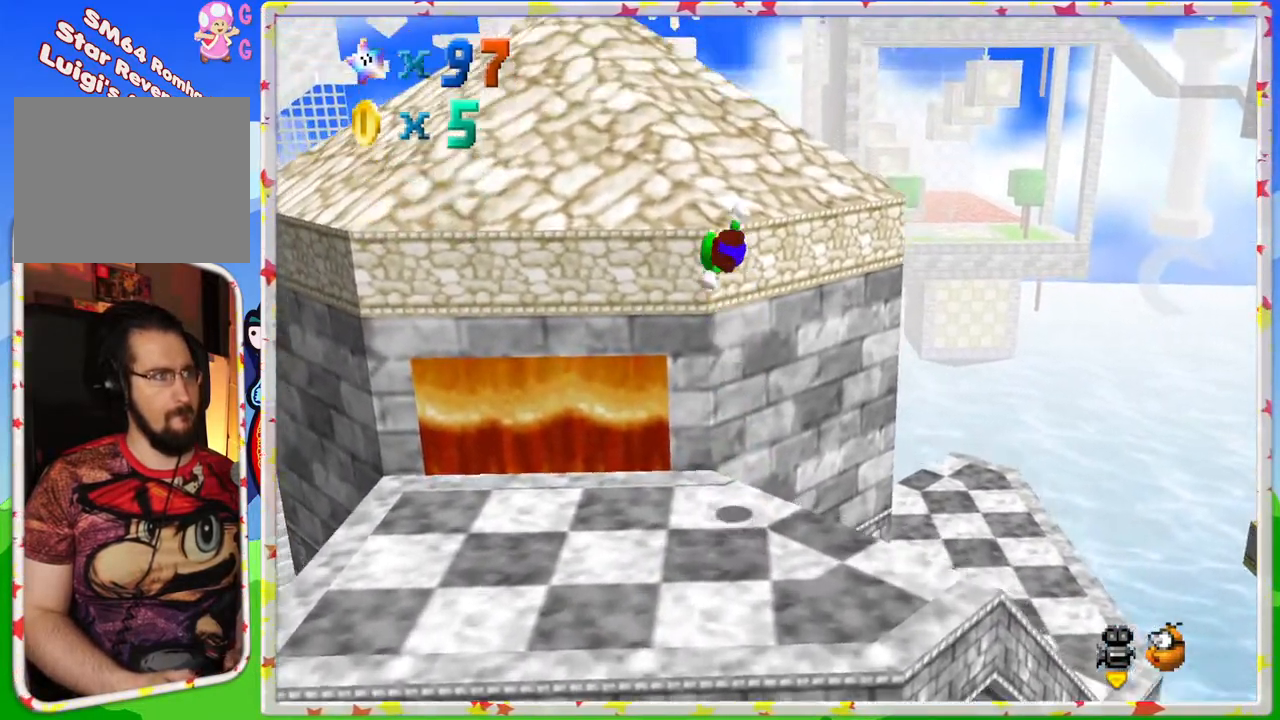
{"buttons": [], "left_stick": "up-left", "events": [[217, "A", "up"]]}
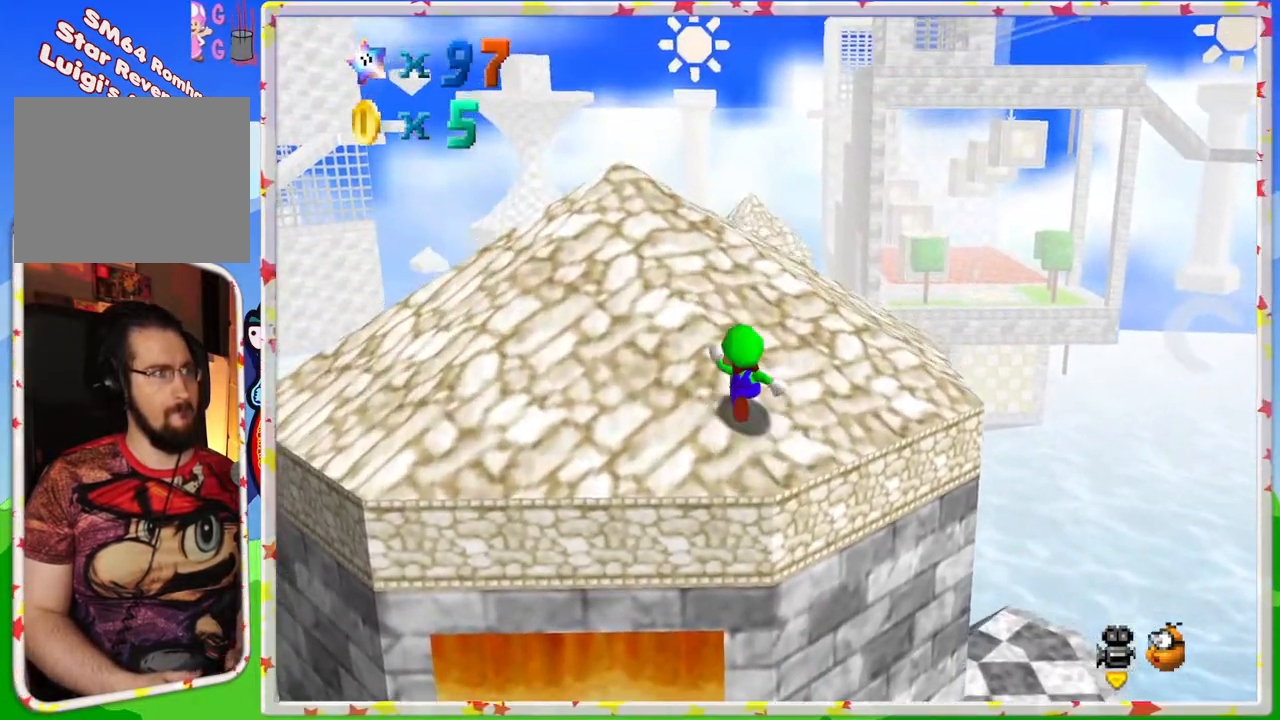
{"buttons": ["A"], "left_stick": "up", "events": [[117, "left_stick", "center"], [217, "left_stick", "up"], [367, "left_stick", "center"], [450, "A", "down"], [467, "left_stick", "up"]]}
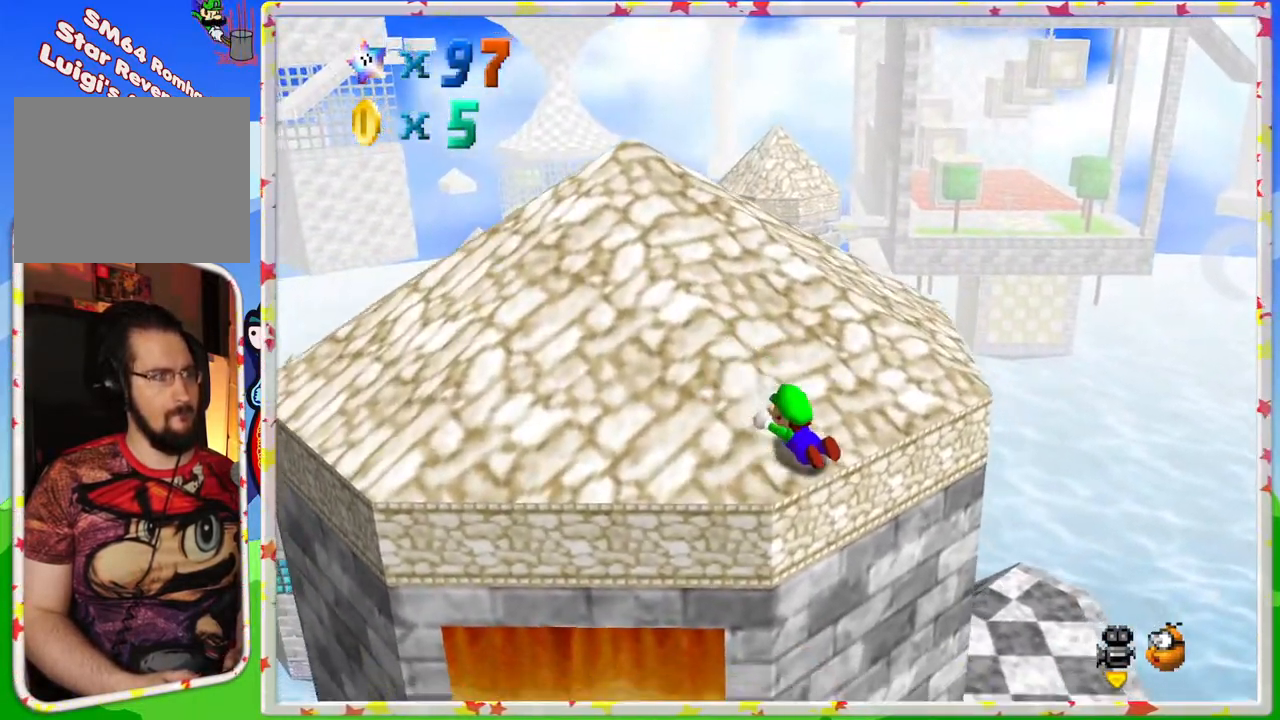
{"buttons": [], "left_stick": "up-left", "events": [[50, "left_stick", "up-left"], [250, "A", "up"]]}
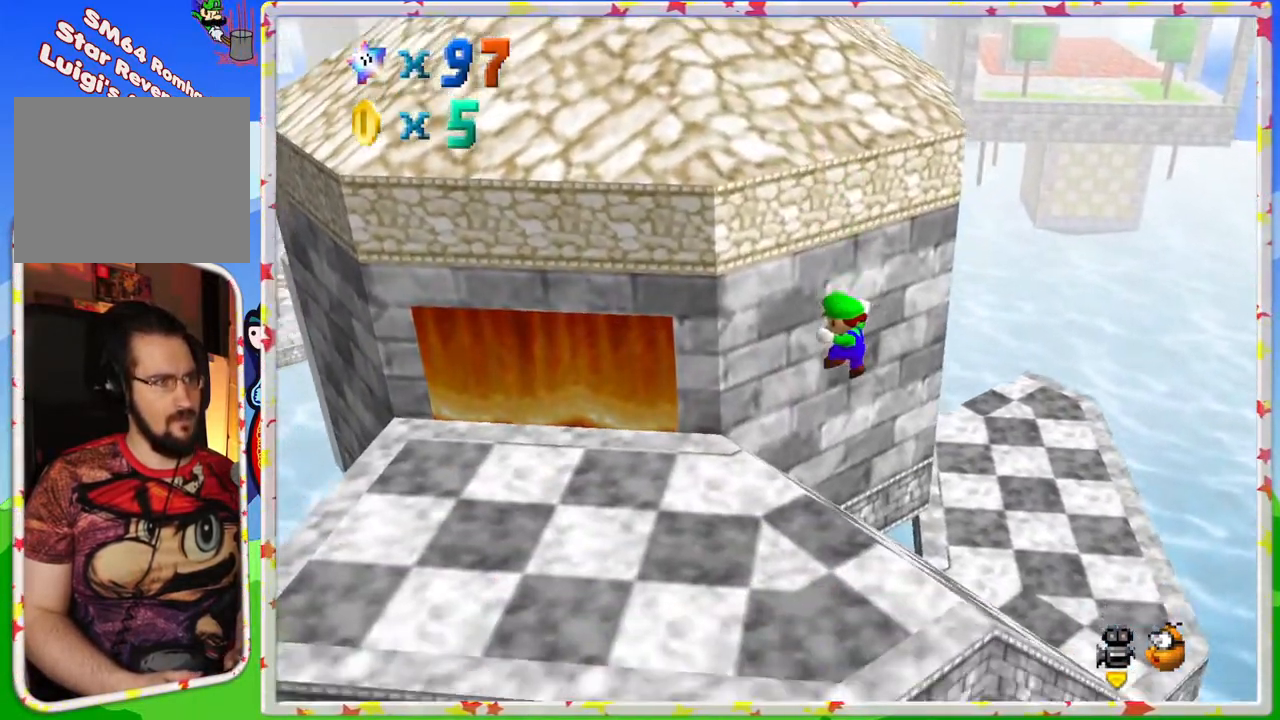
{"buttons": [], "left_stick": "down-right", "events": [[83, "left_stick", "center"], [167, "left_stick", "down-right"], [217, "C_RIGHT", "down"], [367, "C_RIGHT", "up"]]}
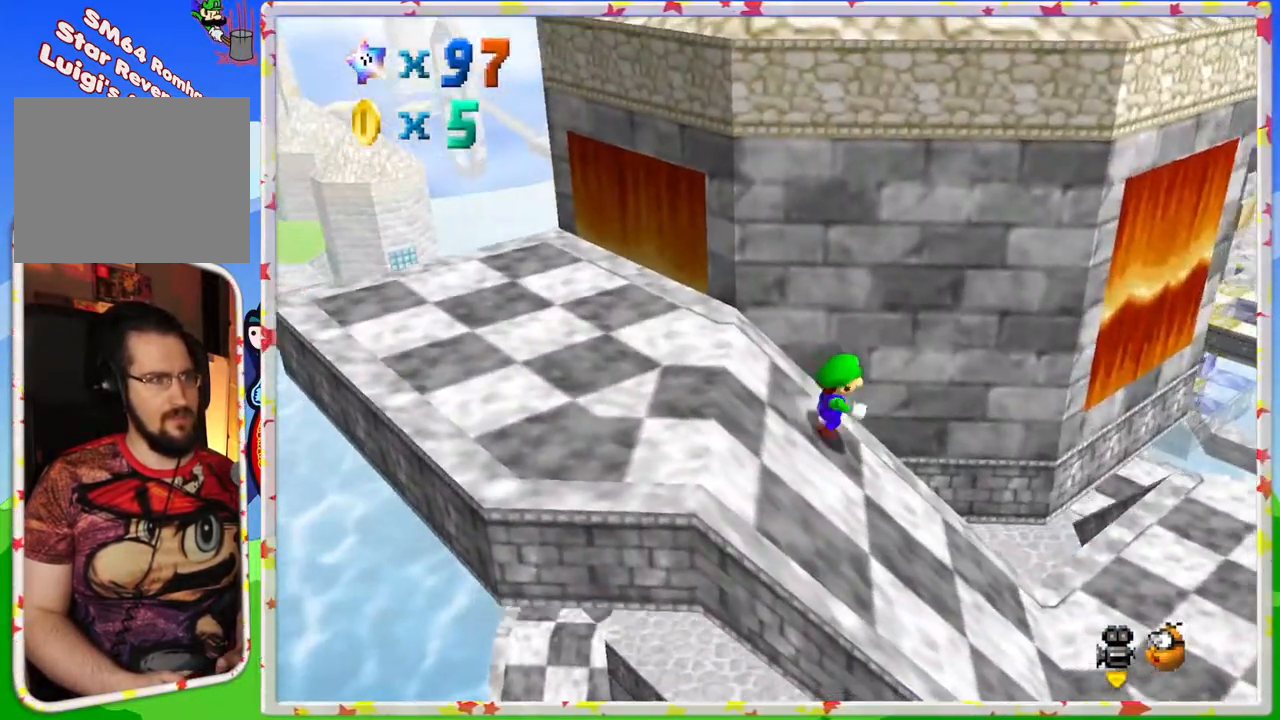
{"buttons": [], "left_stick": "down-right", "events": []}
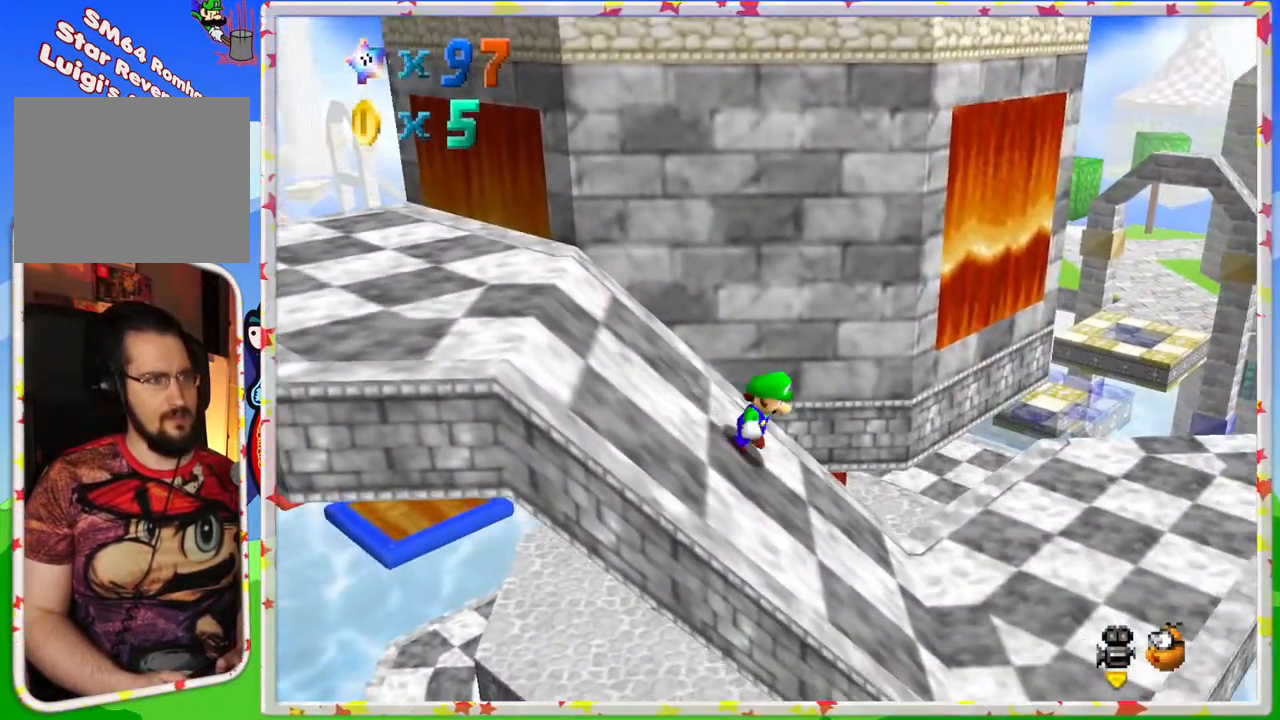
{"buttons": [], "left_stick": "right", "events": [[400, "left_stick", "right"]]}
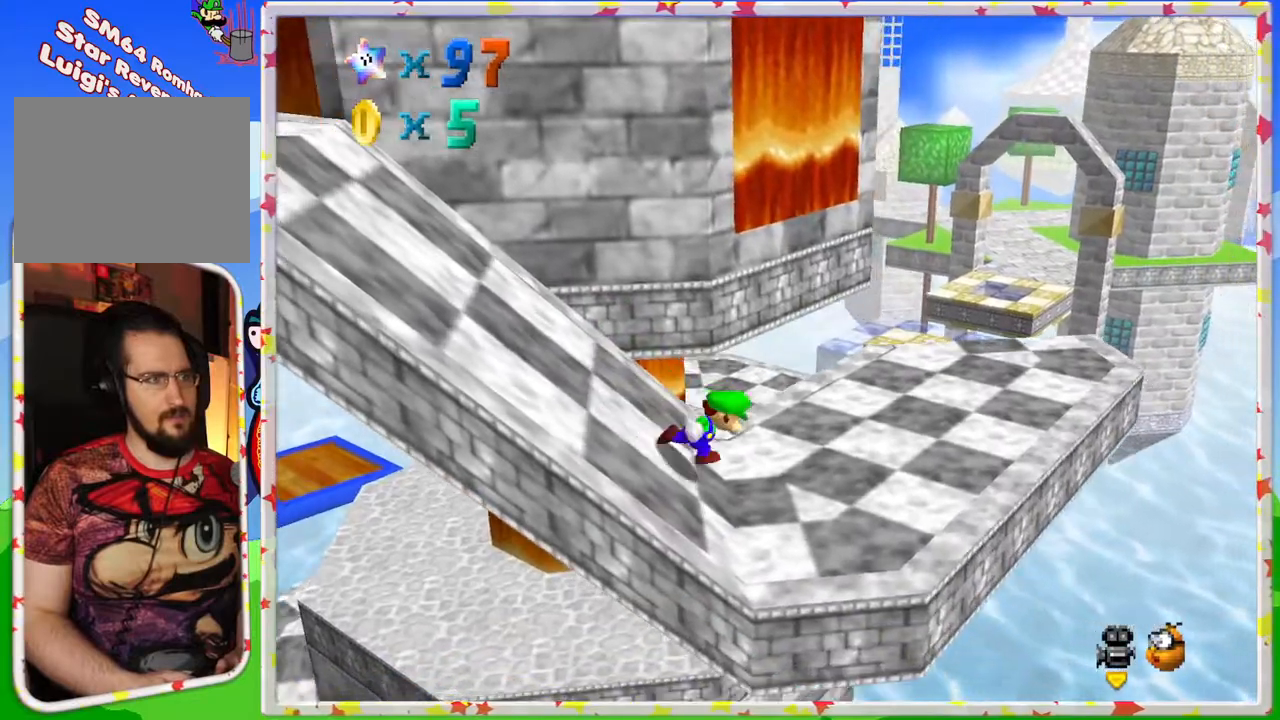
{"buttons": [], "left_stick": "up-right", "events": [[267, "C_LEFT", "down"], [350, "left_stick", "up-right"], [400, "C_LEFT", "up"]]}
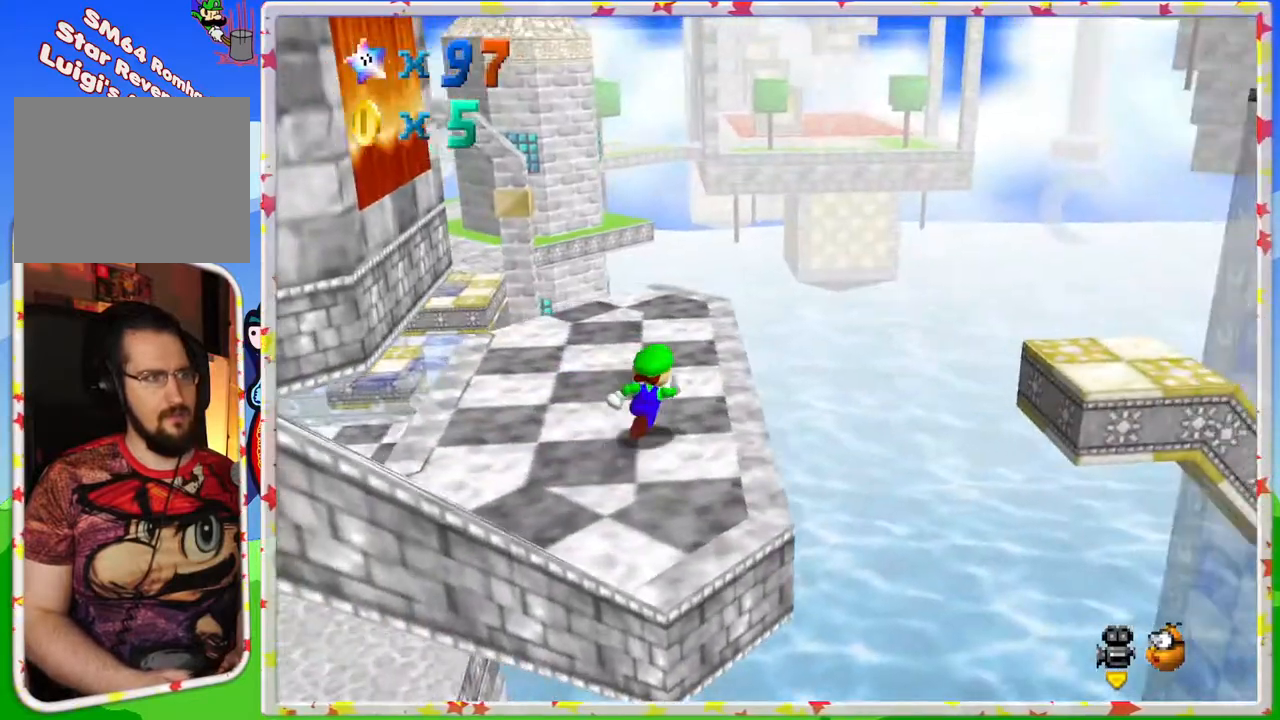
{"buttons": ["C_LEFT"], "left_stick": "center", "events": [[133, "left_stick", "up"], [233, "left_stick", "up-left"], [417, "C_LEFT", "down"], [450, "left_stick", "center"]]}
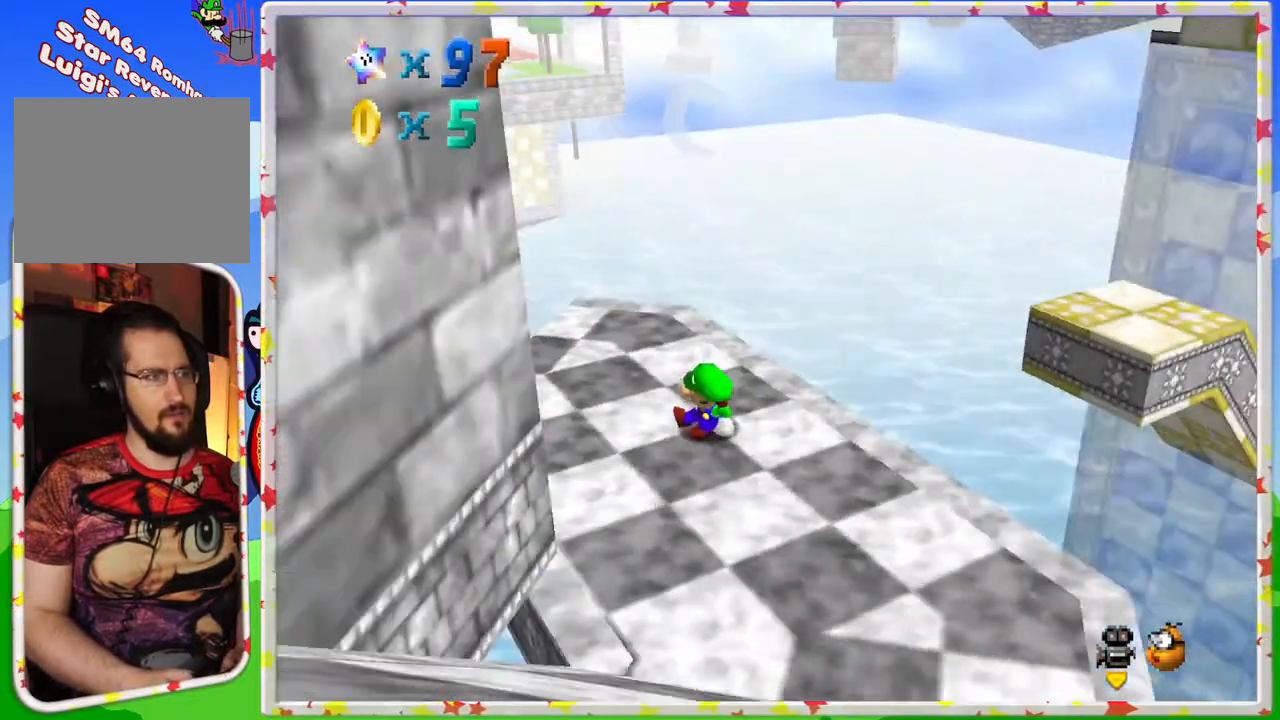
{"buttons": [], "left_stick": "down-left", "events": [[33, "C_LEFT", "up"], [150, "C_LEFT", "down"], [283, "C_LEFT", "up"], [383, "left_stick", "down-left"]]}
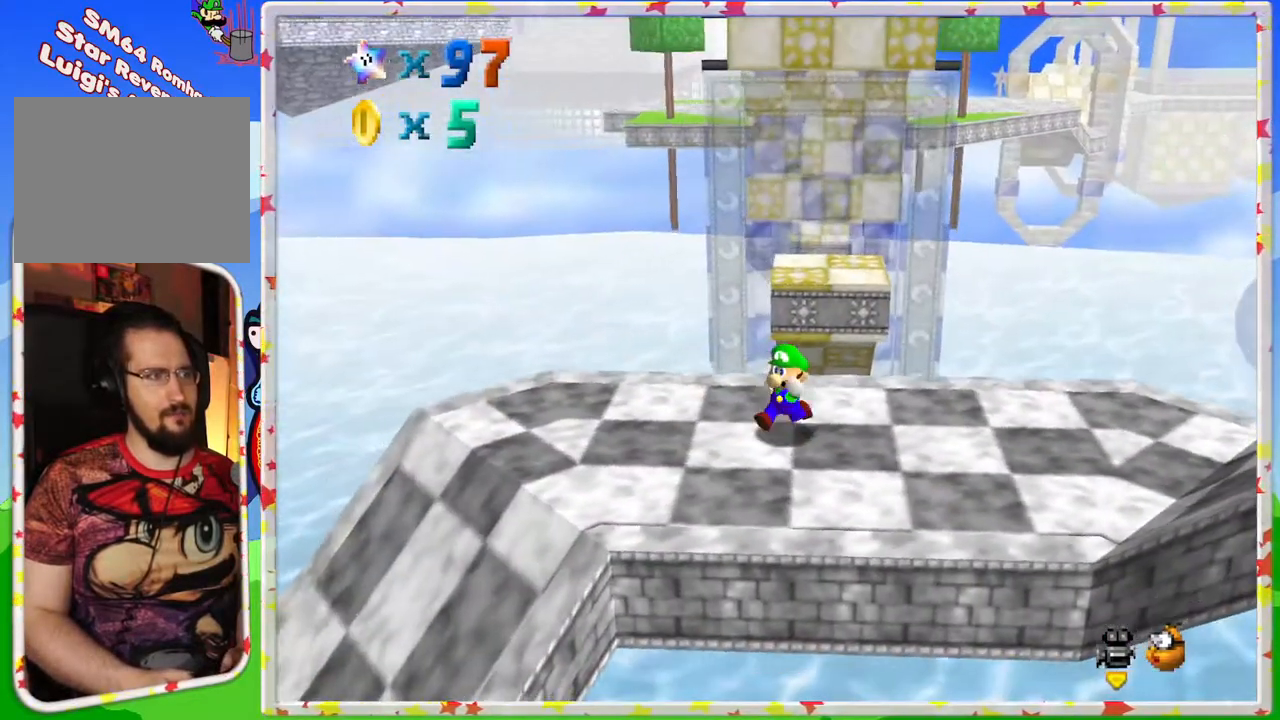
{"buttons": [], "left_stick": "up-right", "events": [[183, "left_stick", "left"], [350, "left_stick", "up"], [433, "left_stick", "up-right"]]}
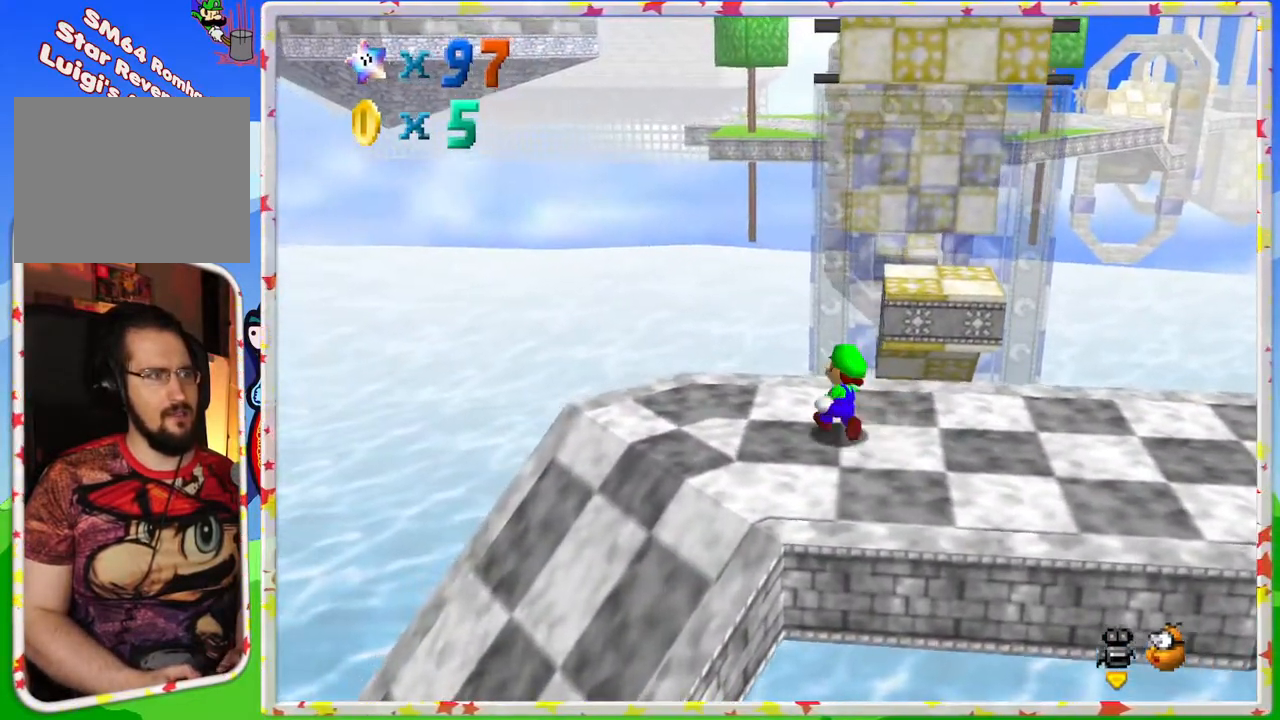
{"buttons": ["A"], "left_stick": "right", "events": [[133, "left_stick", "up"], [267, "Z", "down"], [283, "A", "down"], [500, "Z", "up"], [500, "left_stick", "right"]]}
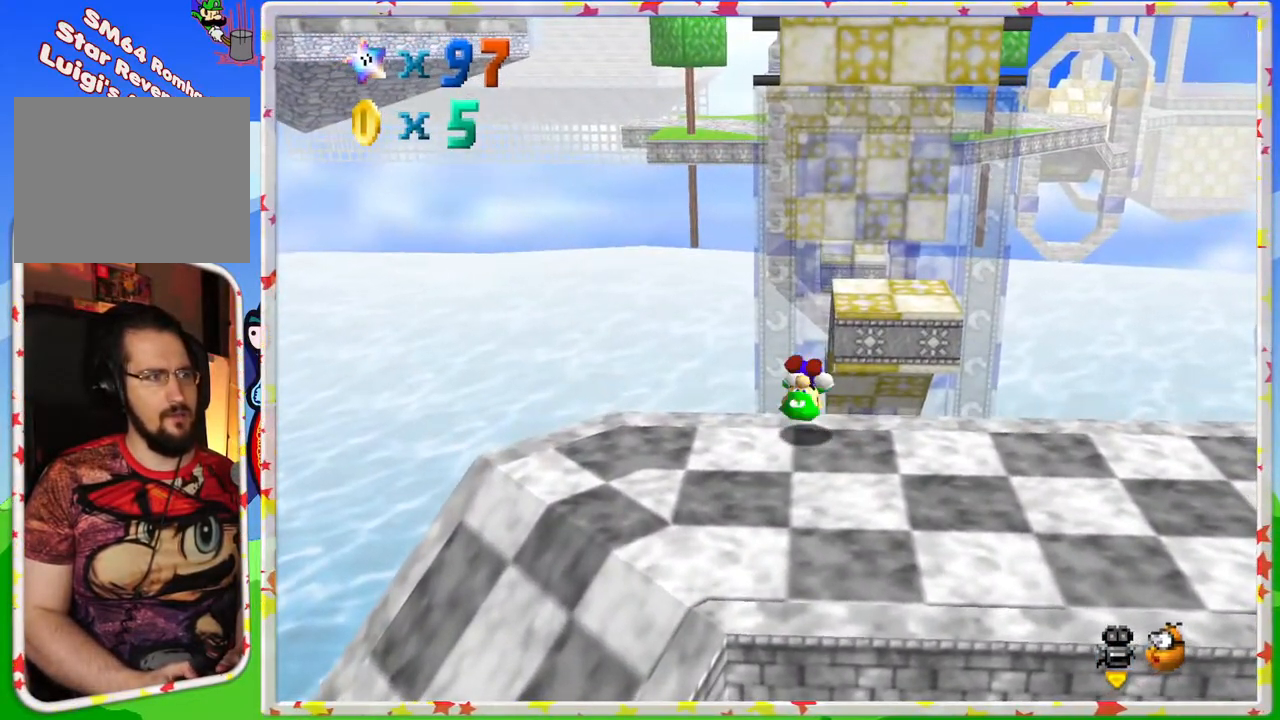
{"buttons": [], "left_stick": "down", "events": [[17, "A", "up"], [133, "left_stick", "center"], [333, "left_stick", "down"]]}
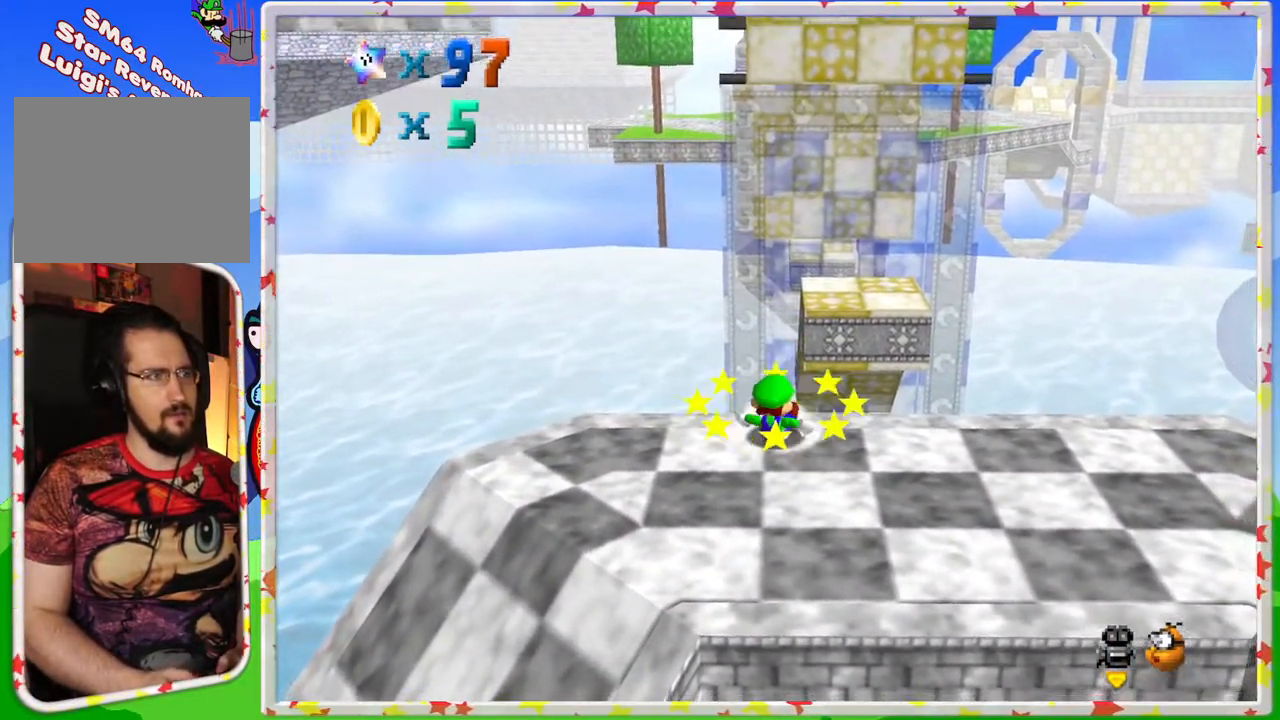
{"buttons": [], "left_stick": "down", "events": [[67, "C_LEFT", "down"], [150, "C_LEFT", "up"]]}
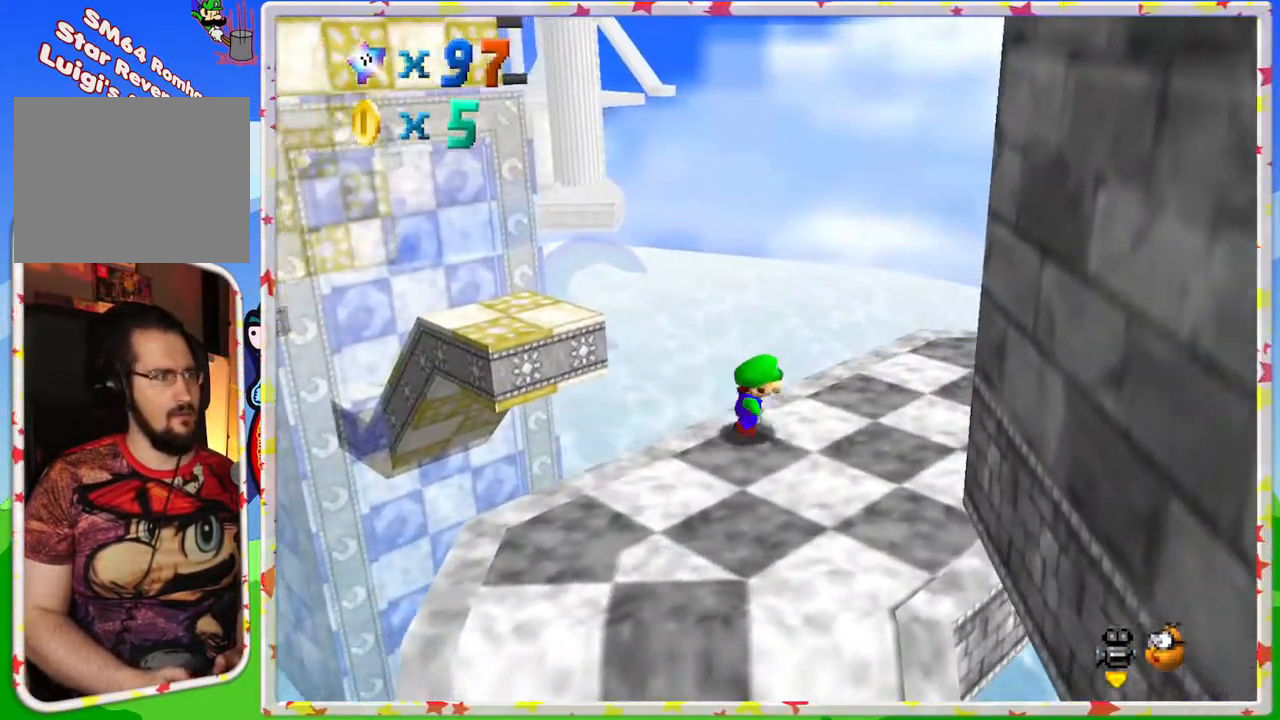
{"buttons": [], "left_stick": "right", "events": [[100, "C_RIGHT", "down"], [167, "C_RIGHT", "up"], [383, "left_stick", "right"]]}